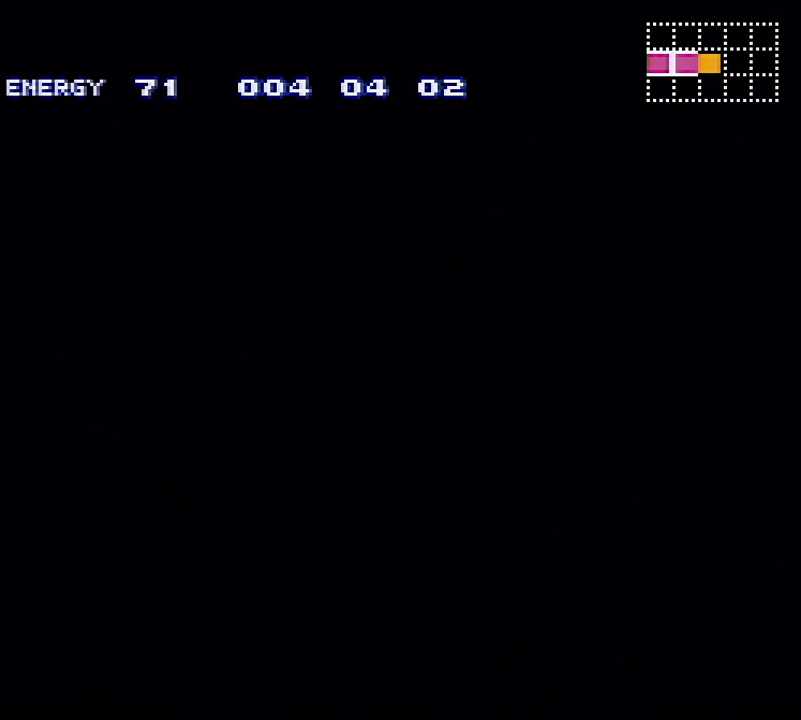
Gameplay with a controller (Nintendo layout); each line is a JSON object with the inputs held at the frame after it. "events" lists button and stick changes between this image and that frame as [ms after this image, input, new state], when the widget could be followed in between. Not read: L3 R3.
{"buttons": [], "events": []}
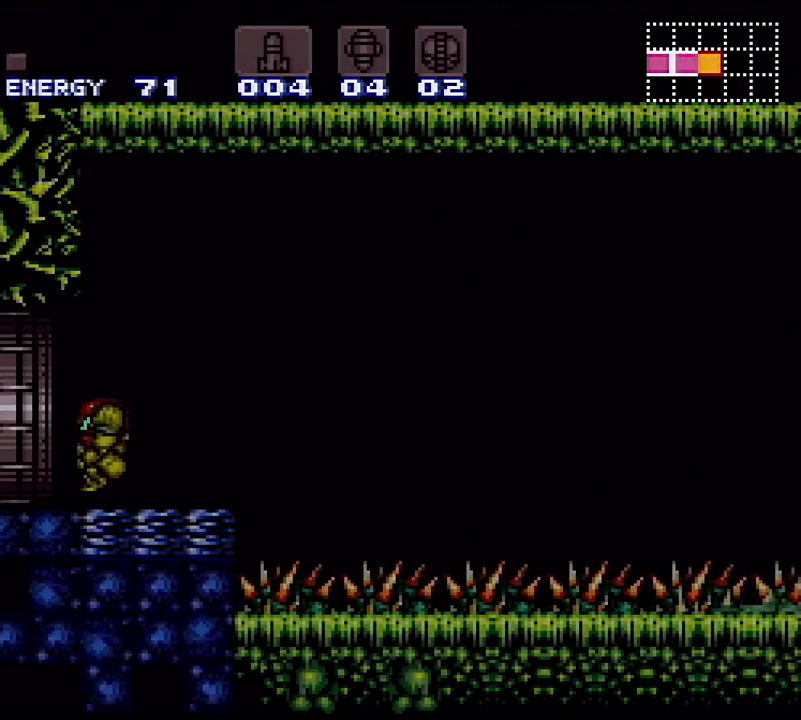
{"buttons": ["DPAD_DOWN"], "events": [[50, "DPAD_LEFT", "down"], [183, "L1", "down"], [400, "DPAD_LEFT", "up"], [417, "L1", "up"], [500, "DPAD_DOWN", "down"]]}
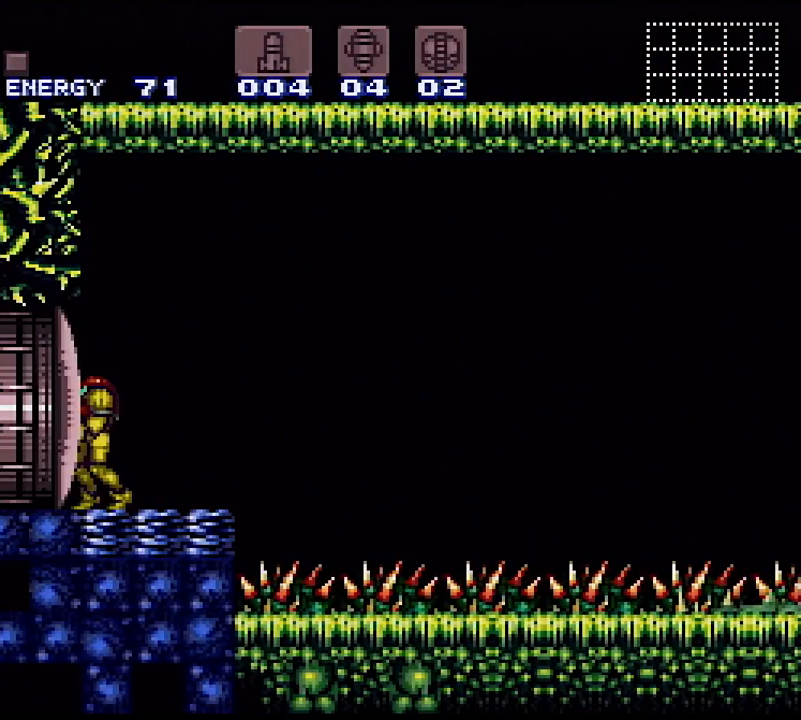
{"buttons": [], "events": [[67, "DPAD_DOWN", "up"], [133, "DPAD_DOWN", "down"], [267, "DPAD_DOWN", "up"], [333, "X", "down"], [400, "DPAD_UP", "down"], [433, "X", "up"], [500, "DPAD_UP", "up"]]}
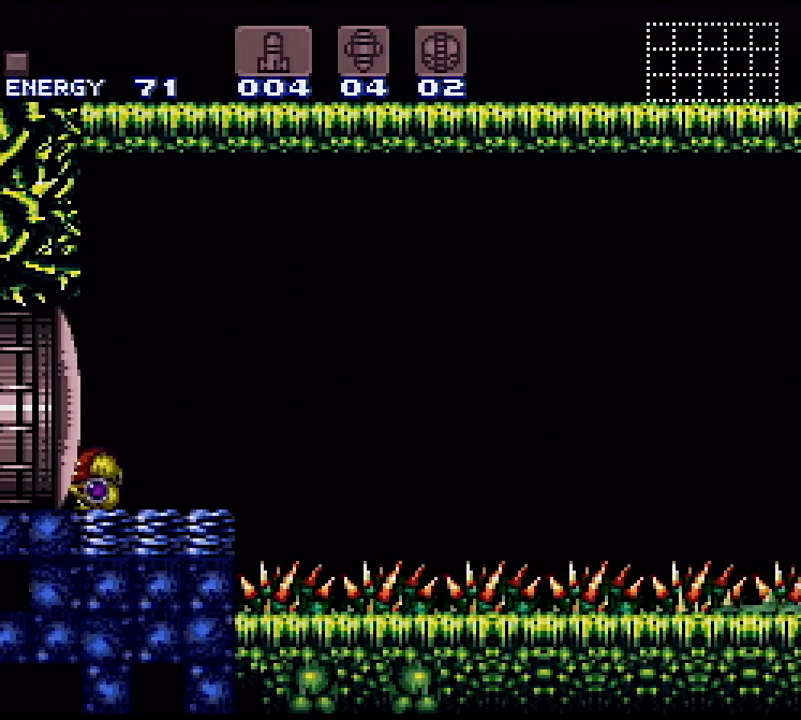
{"buttons": [], "events": [[117, "DPAD_RIGHT", "down"], [200, "DPAD_RIGHT", "up"], [300, "DPAD_DOWN", "down"], [400, "DPAD_DOWN", "up"]]}
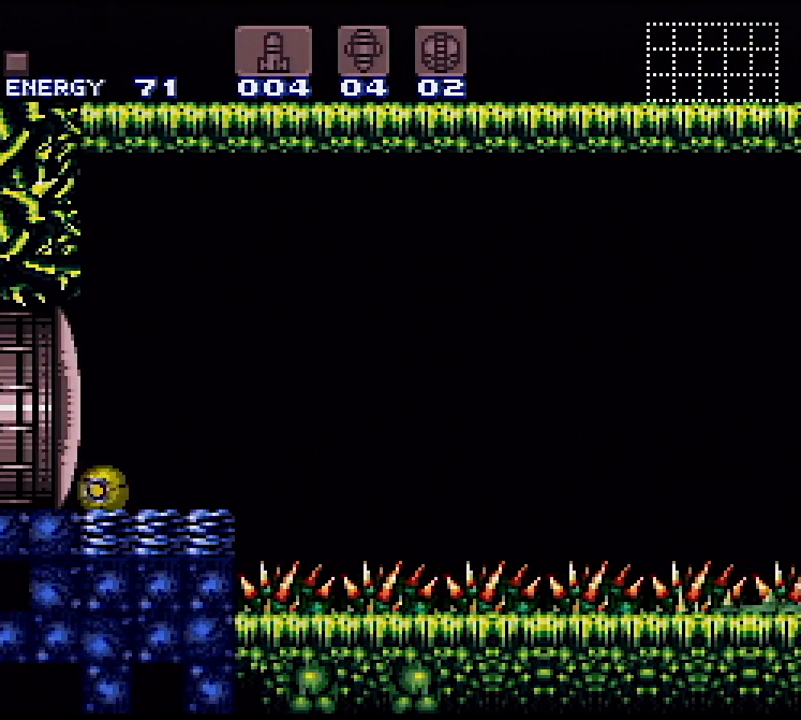
{"buttons": ["A"], "events": [[217, "A", "down"], [283, "A", "up"], [433, "A", "down"]]}
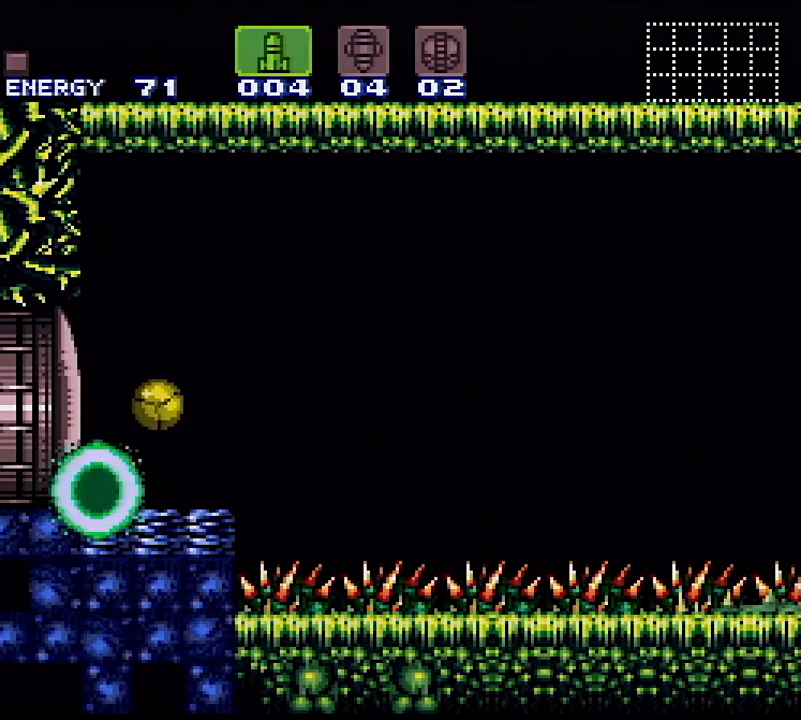
{"buttons": [], "events": [[17, "A", "up"], [167, "A", "down"], [233, "A", "up"], [350, "A", "down"], [433, "A", "up"]]}
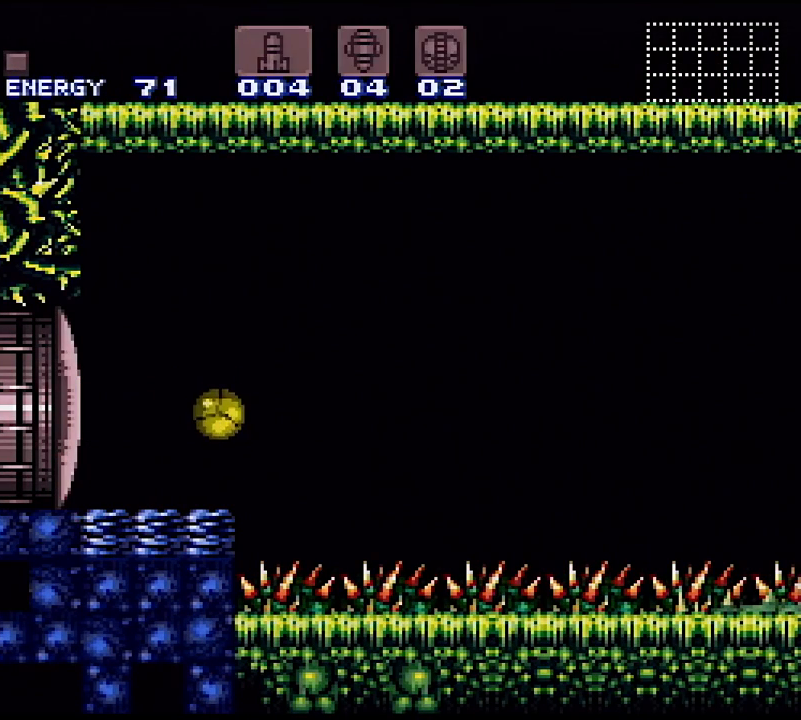
{"buttons": [], "events": [[67, "A", "down"], [133, "A", "up"], [283, "A", "down"], [333, "A", "up"], [400, "A", "down"], [483, "A", "up"]]}
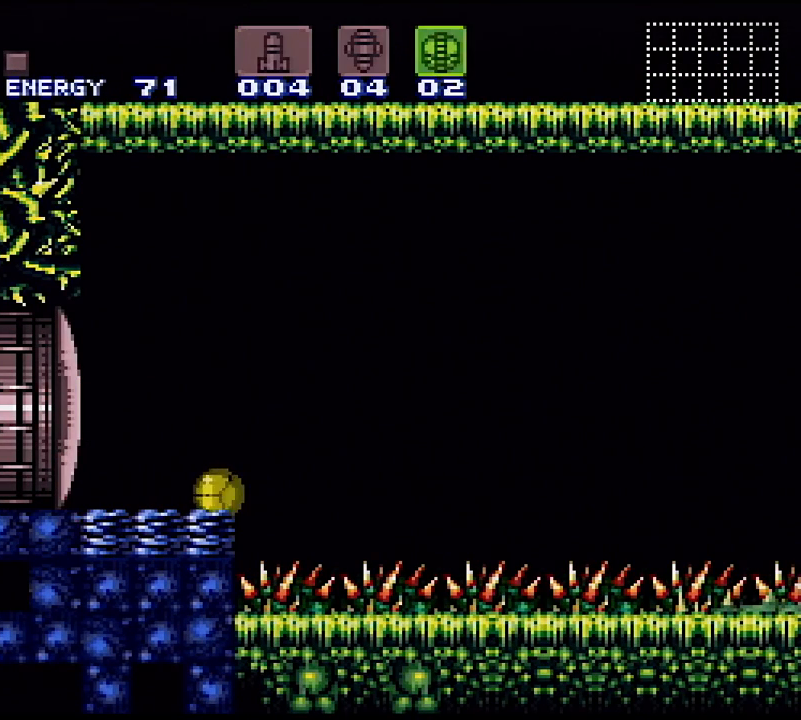
{"buttons": [], "events": []}
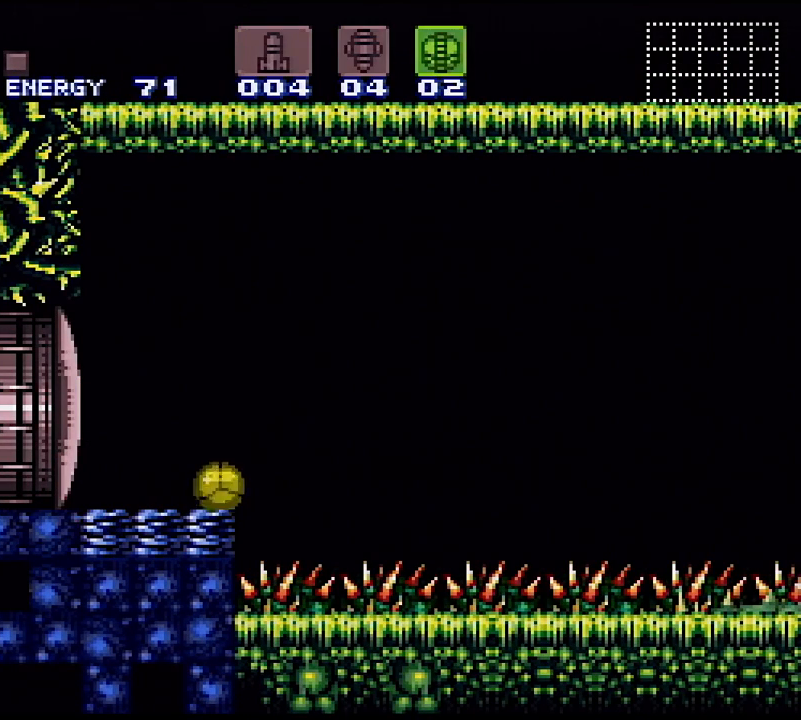
{"buttons": ["SELECT"], "events": [[450, "SELECT", "down"]]}
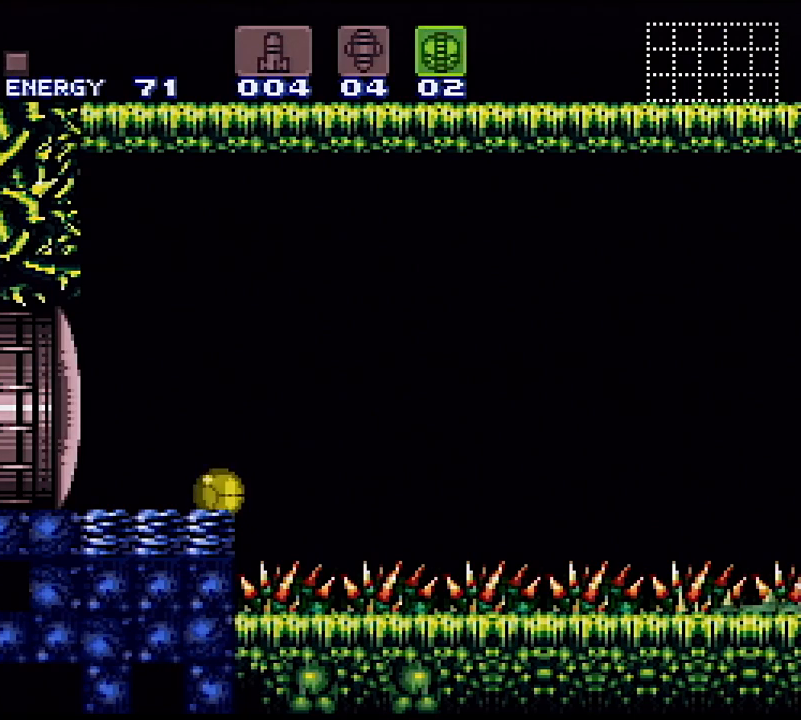
{"buttons": [], "events": [[67, "SELECT", "up"]]}
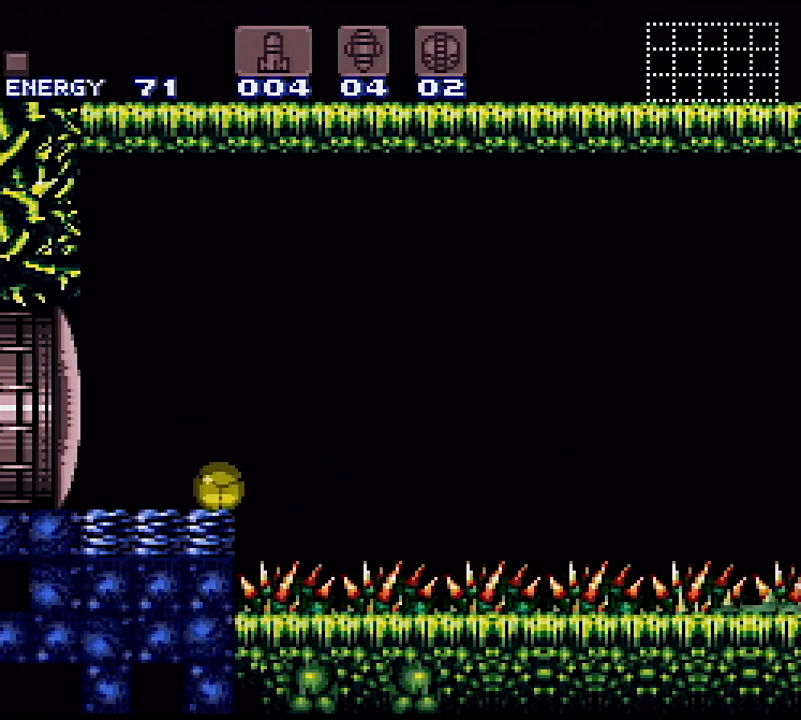
{"buttons": ["X"], "events": [[233, "DPAD_UP", "down"], [300, "DPAD_UP", "up"], [433, "X", "down"]]}
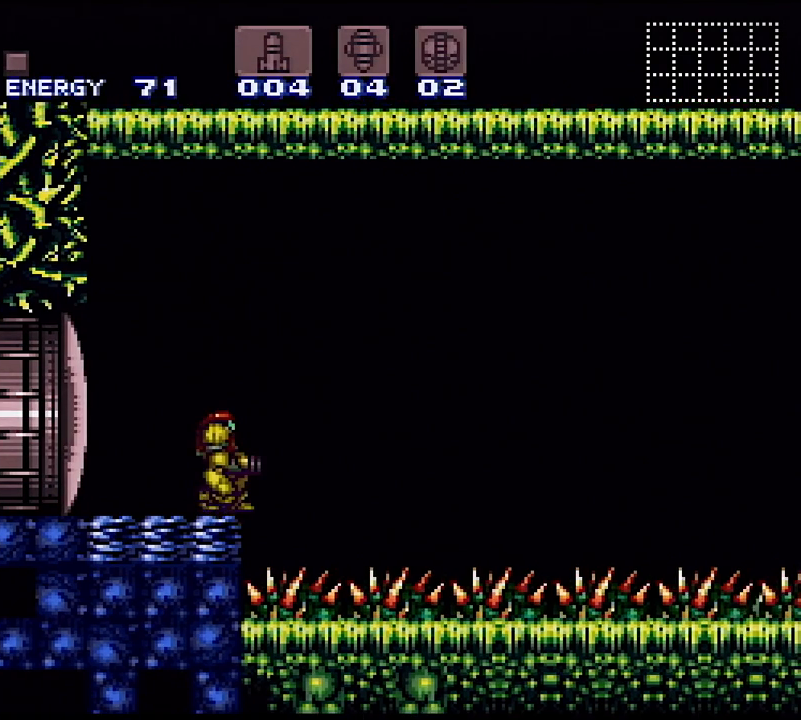
{"buttons": [], "events": [[33, "X", "up"], [150, "X", "down"], [250, "X", "up"], [367, "X", "down"], [433, "X", "up"]]}
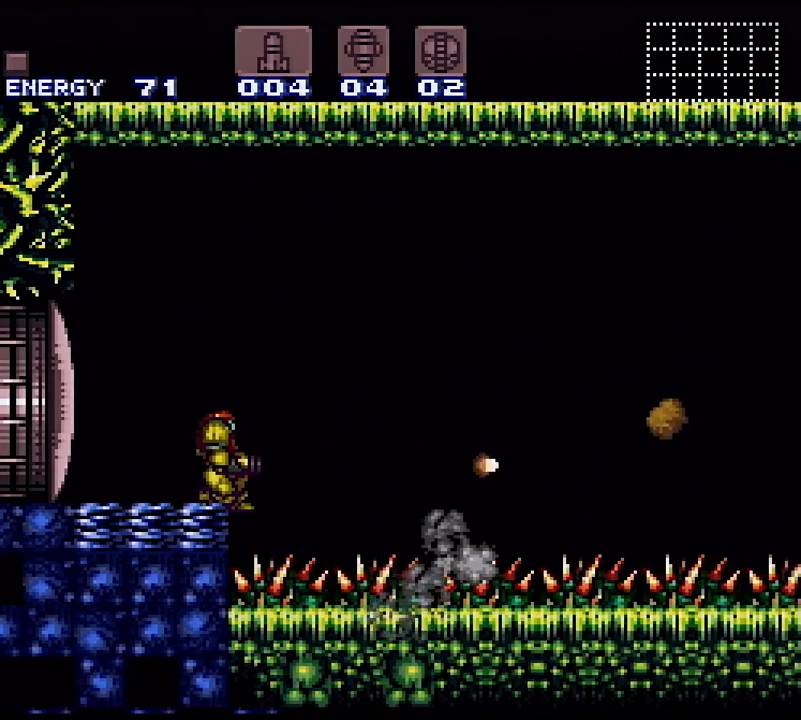
{"buttons": [], "events": [[50, "X", "down"], [133, "X", "up"], [217, "X", "down"], [300, "X", "up"], [417, "X", "down"], [483, "X", "up"]]}
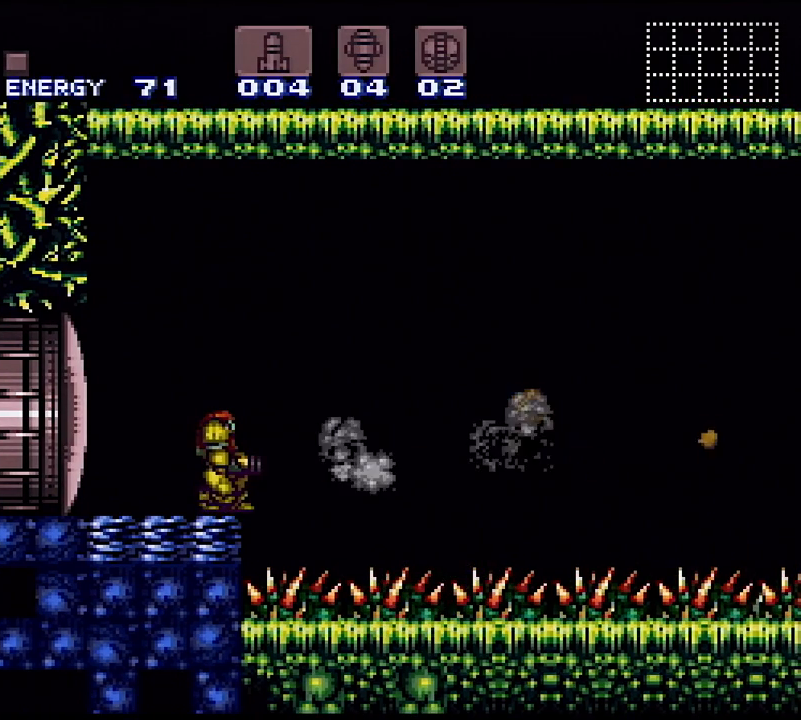
{"buttons": ["X"], "events": [[67, "X", "down"], [150, "X", "up"], [267, "X", "down"], [350, "X", "up"], [433, "X", "down"]]}
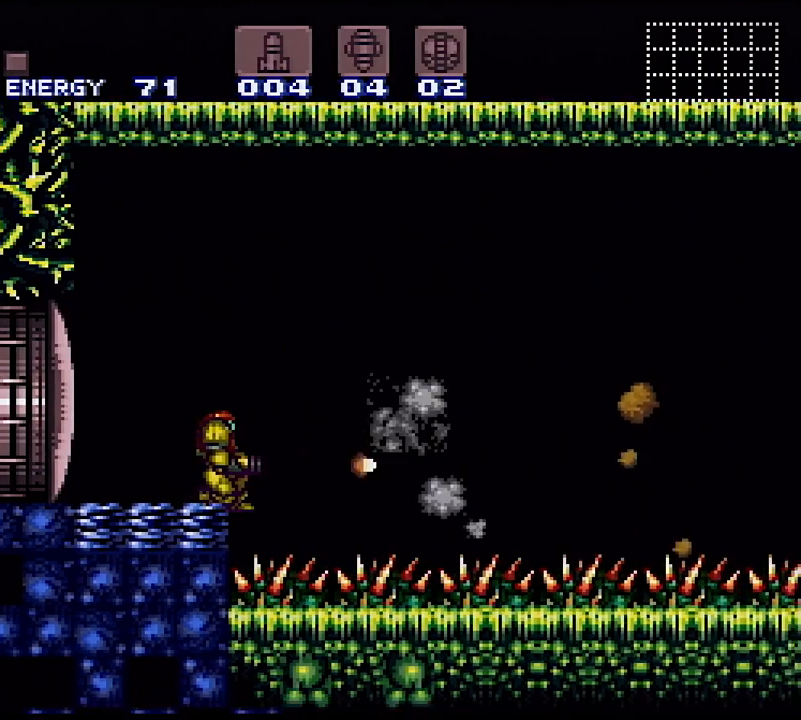
{"buttons": [], "events": [[17, "X", "up"], [267, "X", "down"], [333, "X", "up"], [417, "X", "down"], [483, "X", "up"]]}
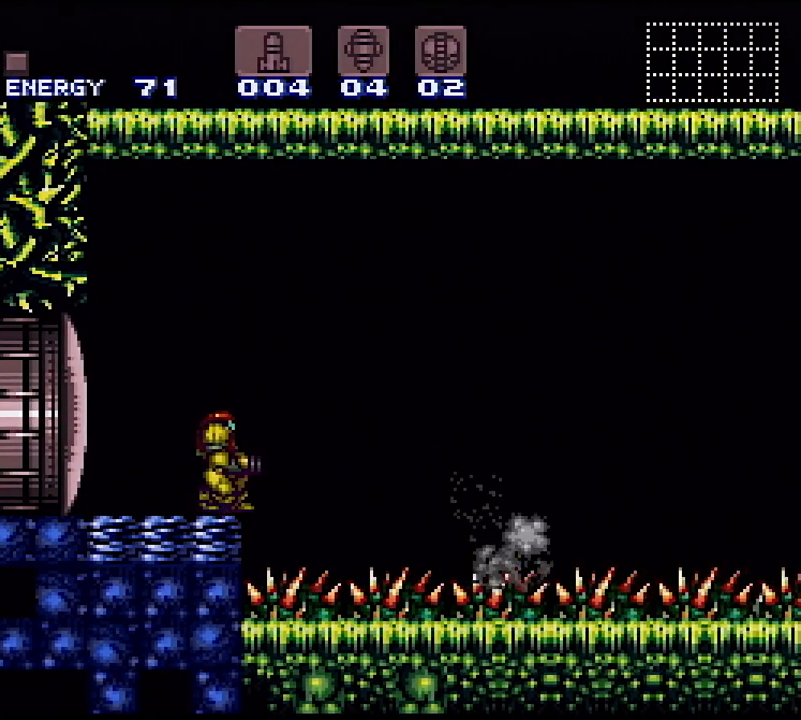
{"buttons": [], "events": [[83, "X", "down"], [183, "X", "up"], [250, "X", "down"], [350, "X", "up"], [450, "X", "down"], [500, "X", "up"]]}
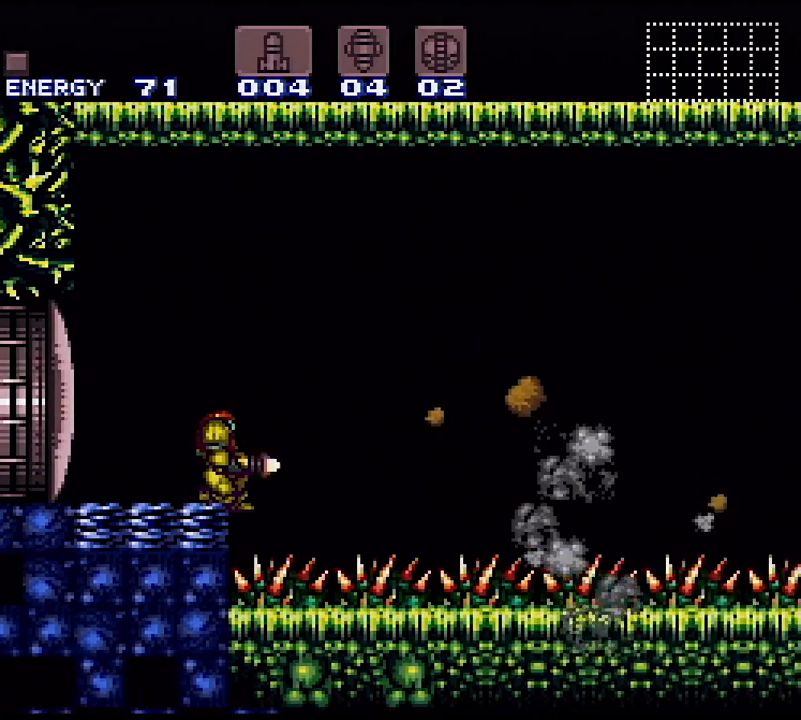
{"buttons": ["X"], "events": [[117, "X", "down"], [183, "X", "up"], [283, "X", "down"], [383, "X", "up"], [483, "X", "down"]]}
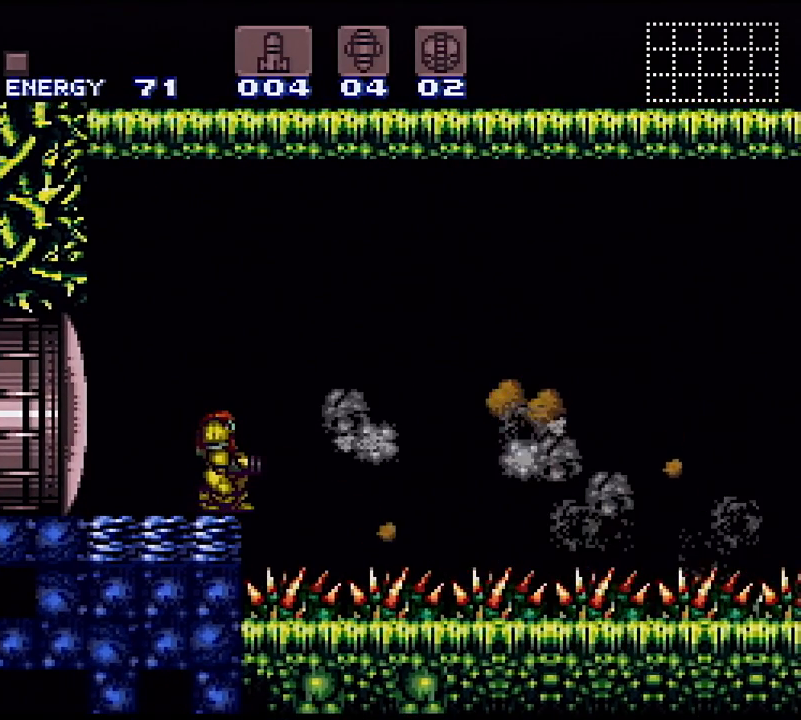
{"buttons": [], "events": [[50, "X", "up"], [167, "X", "down"], [233, "X", "up"], [350, "X", "down"], [450, "X", "up"]]}
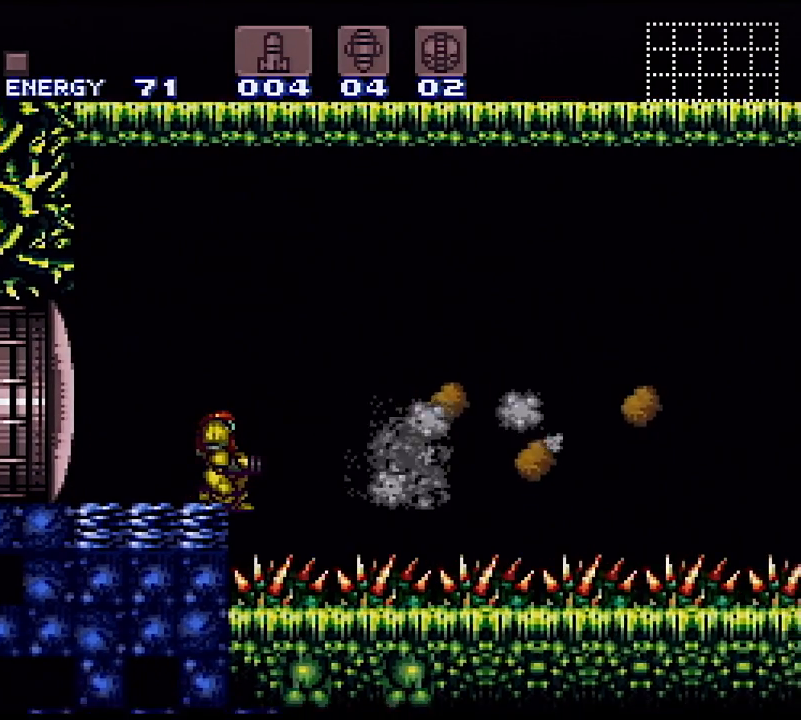
{"buttons": [], "events": [[50, "X", "down"], [133, "X", "up"], [250, "X", "down"], [333, "X", "up"]]}
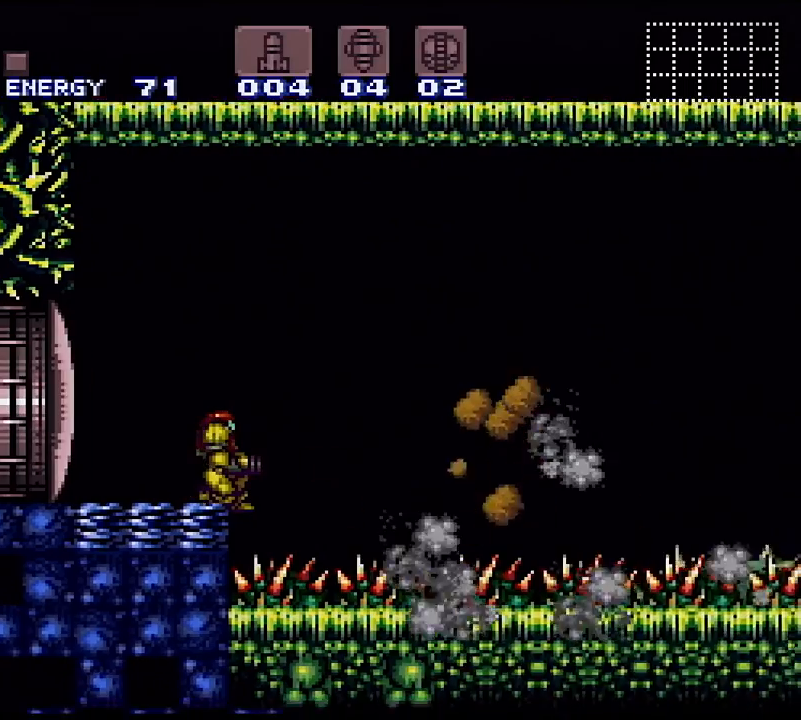
{"buttons": ["A"], "events": [[17, "DPAD_DOWN", "down"], [117, "DPAD_DOWN", "up"], [483, "A", "down"]]}
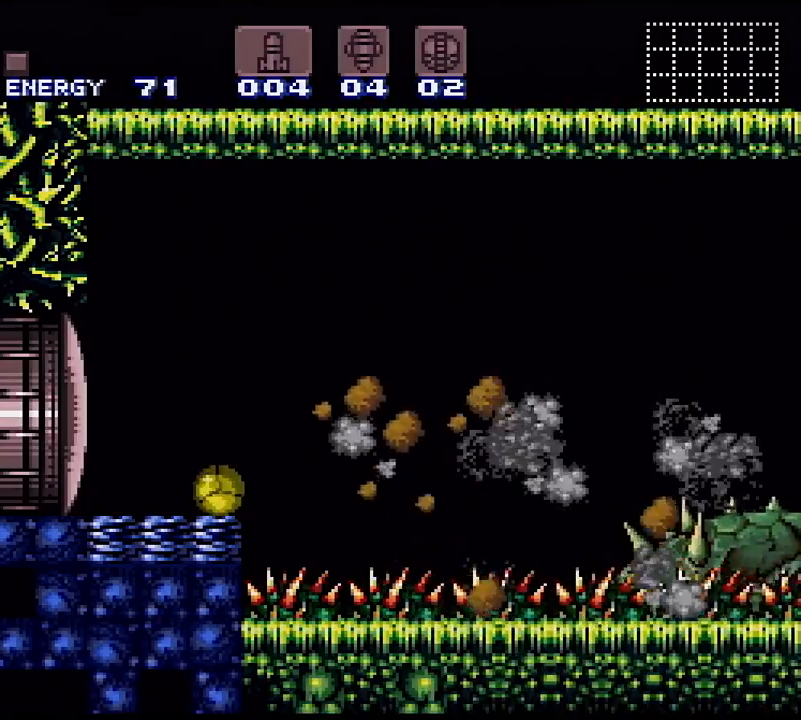
{"buttons": [], "events": [[50, "A", "up"]]}
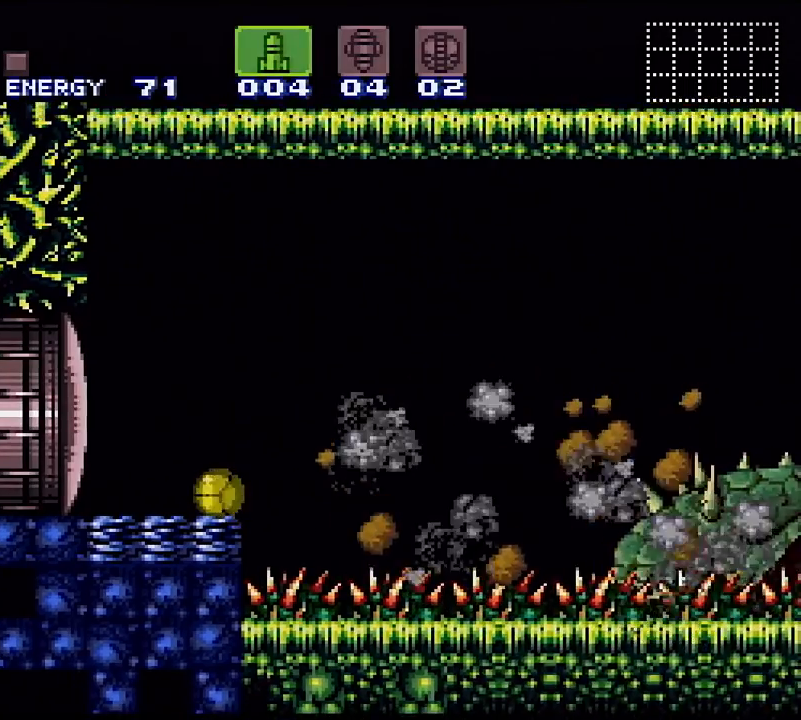
{"buttons": [], "events": []}
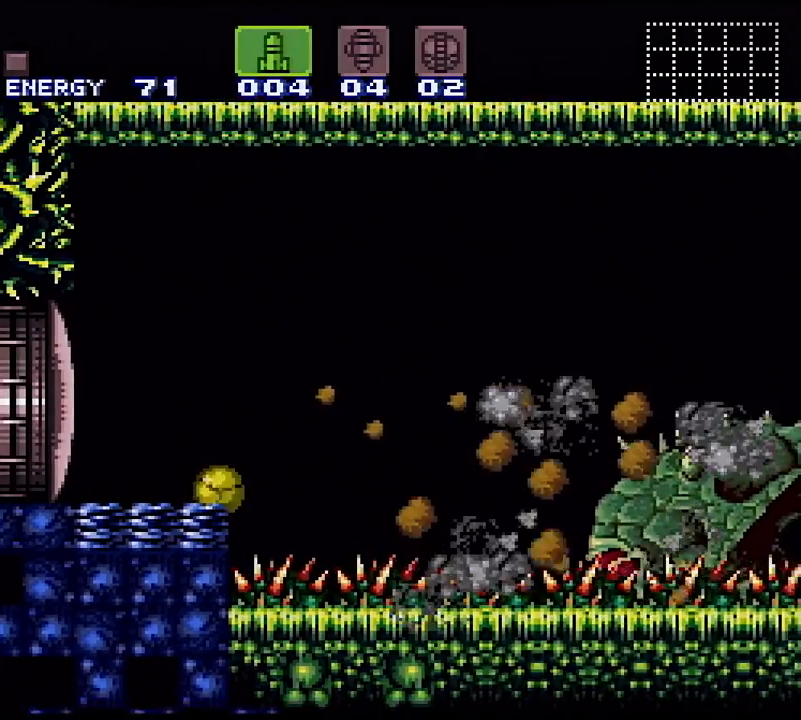
{"buttons": [], "events": []}
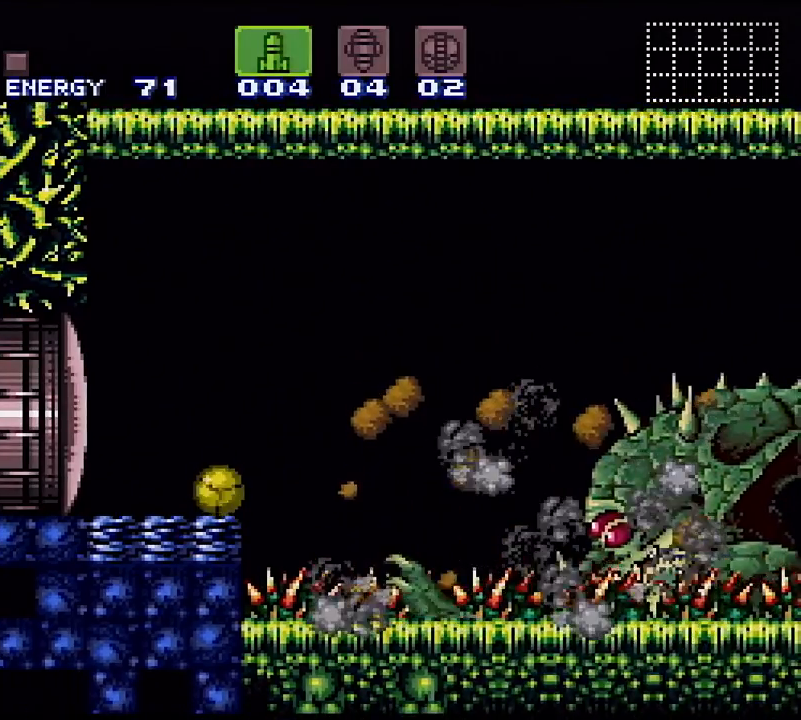
{"buttons": [], "events": []}
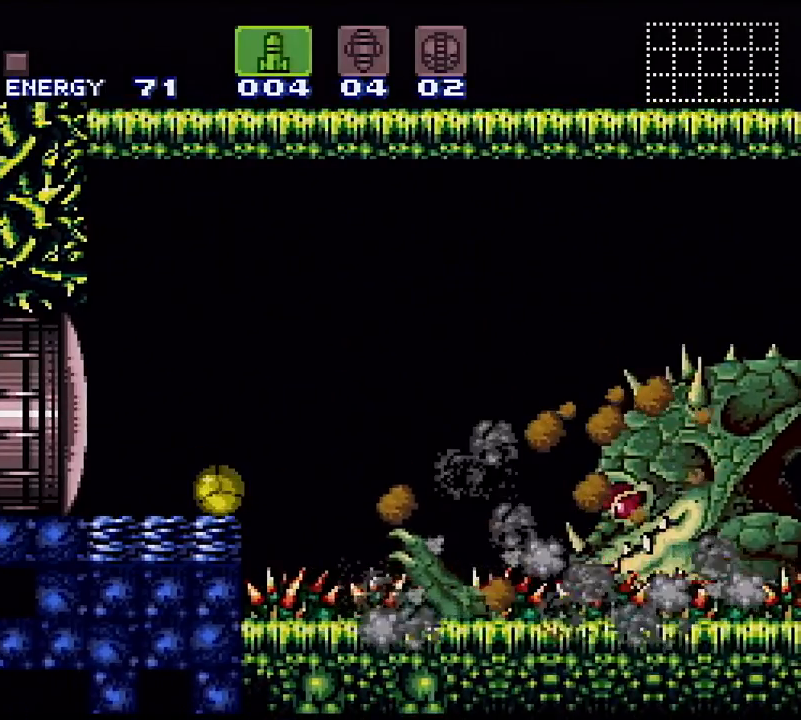
{"buttons": [], "events": []}
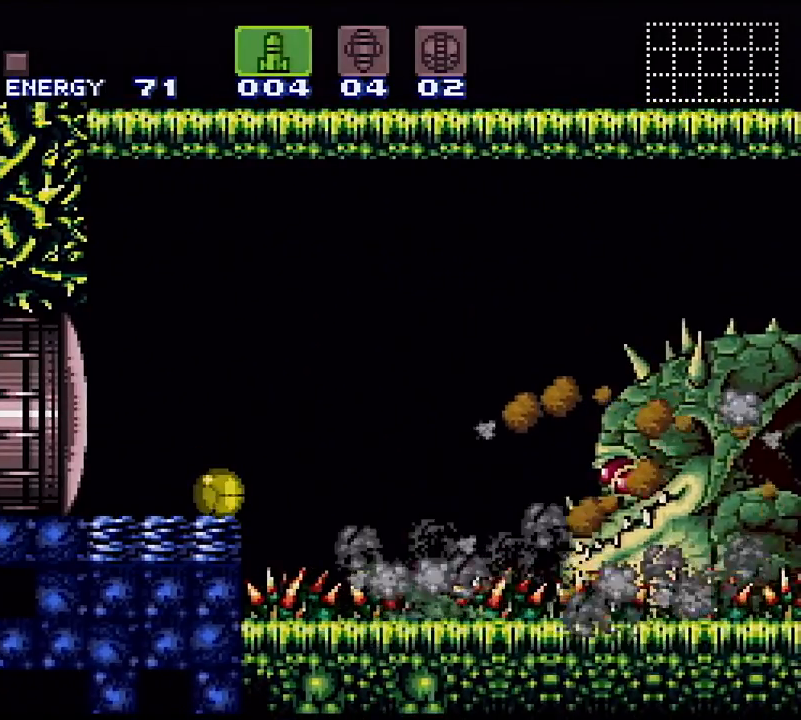
{"buttons": [], "events": []}
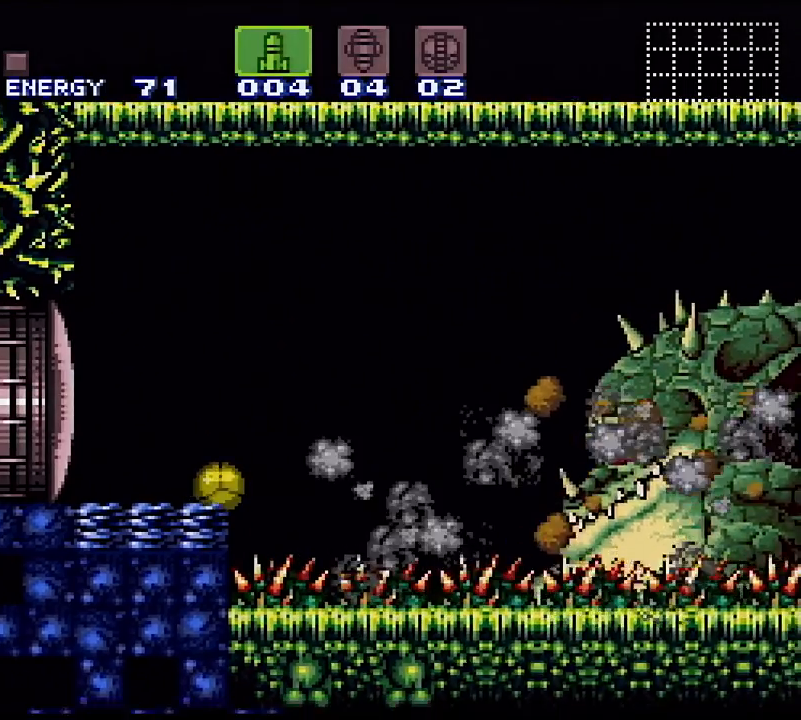
{"buttons": [], "events": []}
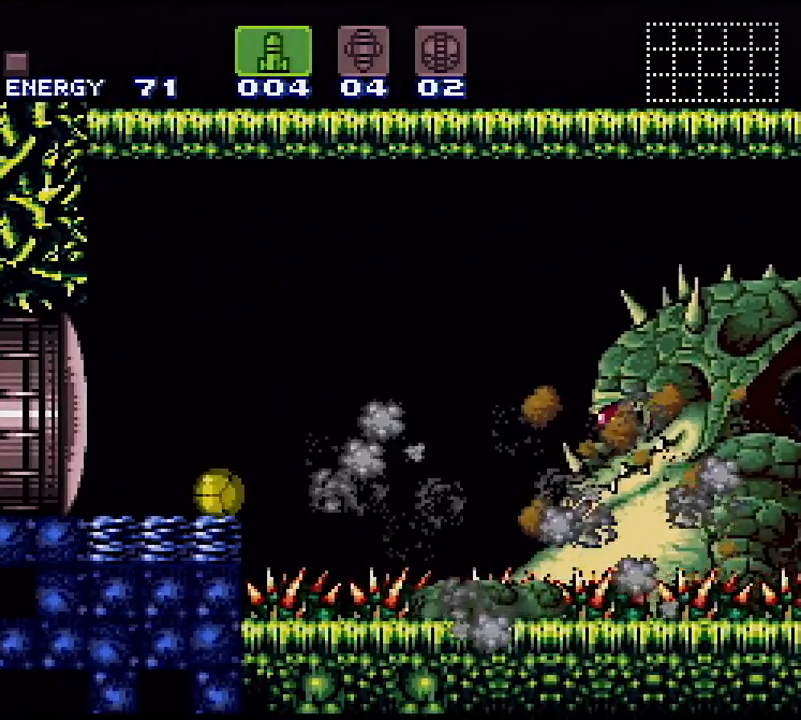
{"buttons": [], "events": [[83, "DPAD_UP", "down"], [183, "DPAD_UP", "up"], [333, "DPAD_UP", "down"], [383, "DPAD_UP", "up"]]}
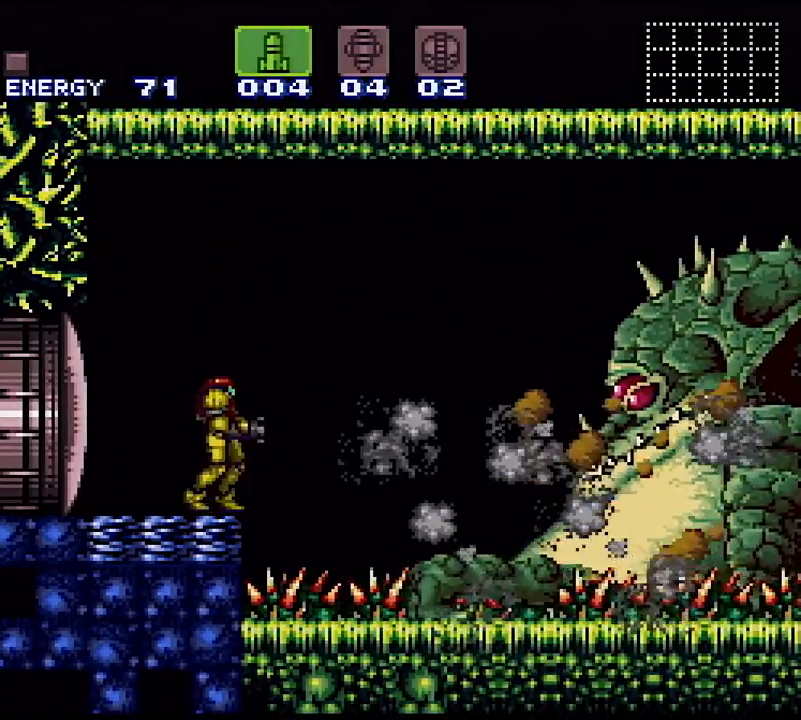
{"buttons": [], "events": []}